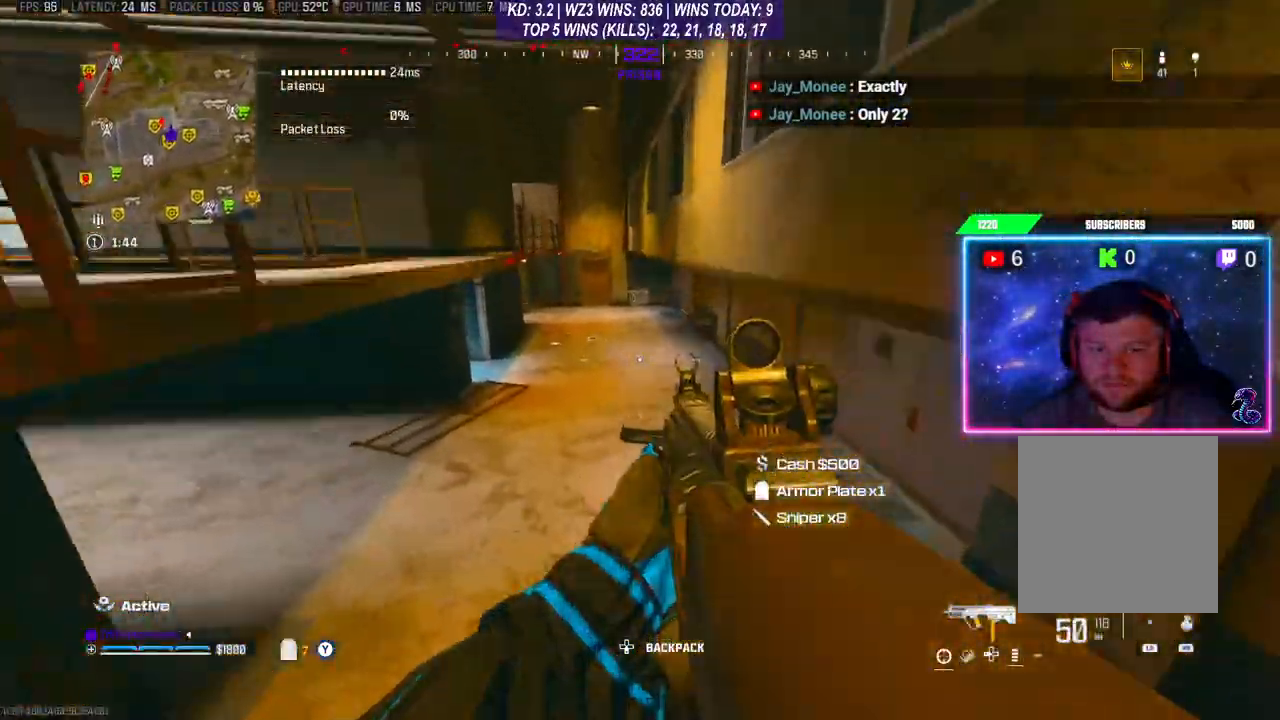
Gameplay with a controller (Xbox layout); each line is a JSON object with the inputs held at the frame after it. "events" lists button and stick changes between this image and that frame as [ms after this image, input, new state], when the widget could be followed in between. Not read: L3.
{"buttons": [], "left_stick": "up-right", "right_stick": "right", "events": [[33, "right_stick", "right"], [400, "left_stick", "down-right"], [500, "left_stick", "up-right"]]}
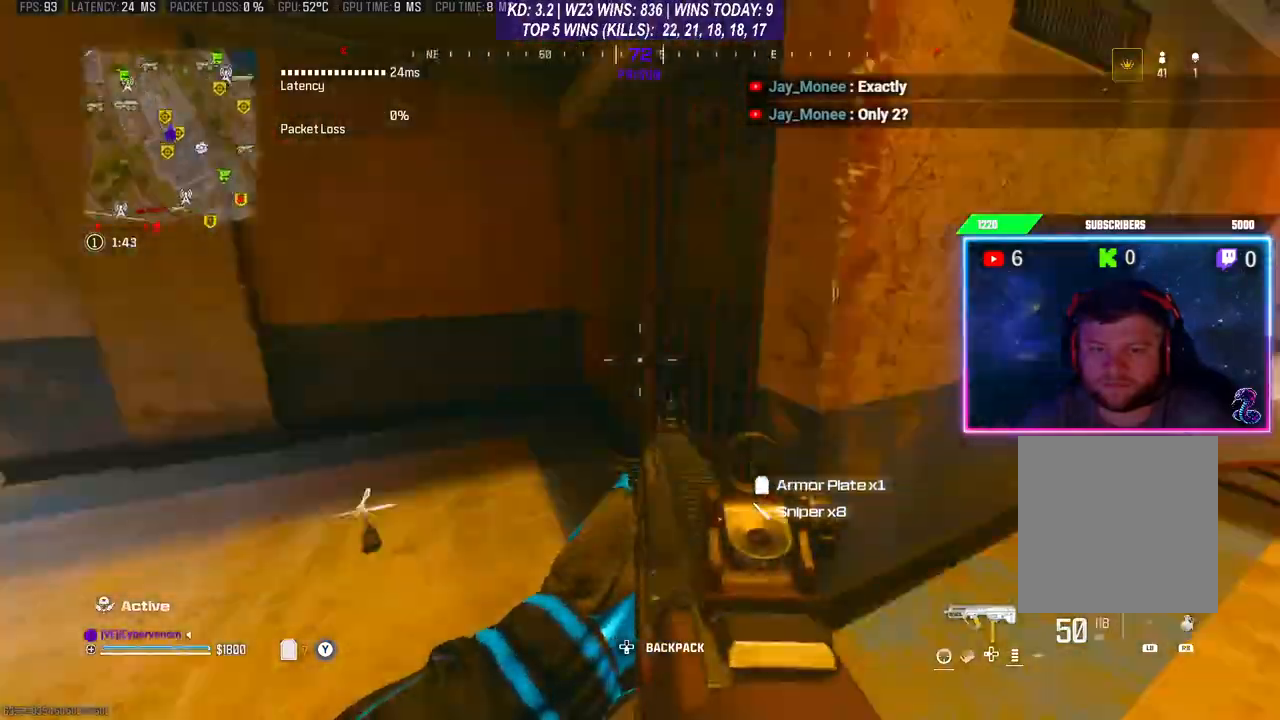
{"buttons": ["R3"], "left_stick": "up", "right_stick": "center", "events": [[467, "R3", "down"], [467, "right_stick", "center"], [500, "left_stick", "up"]]}
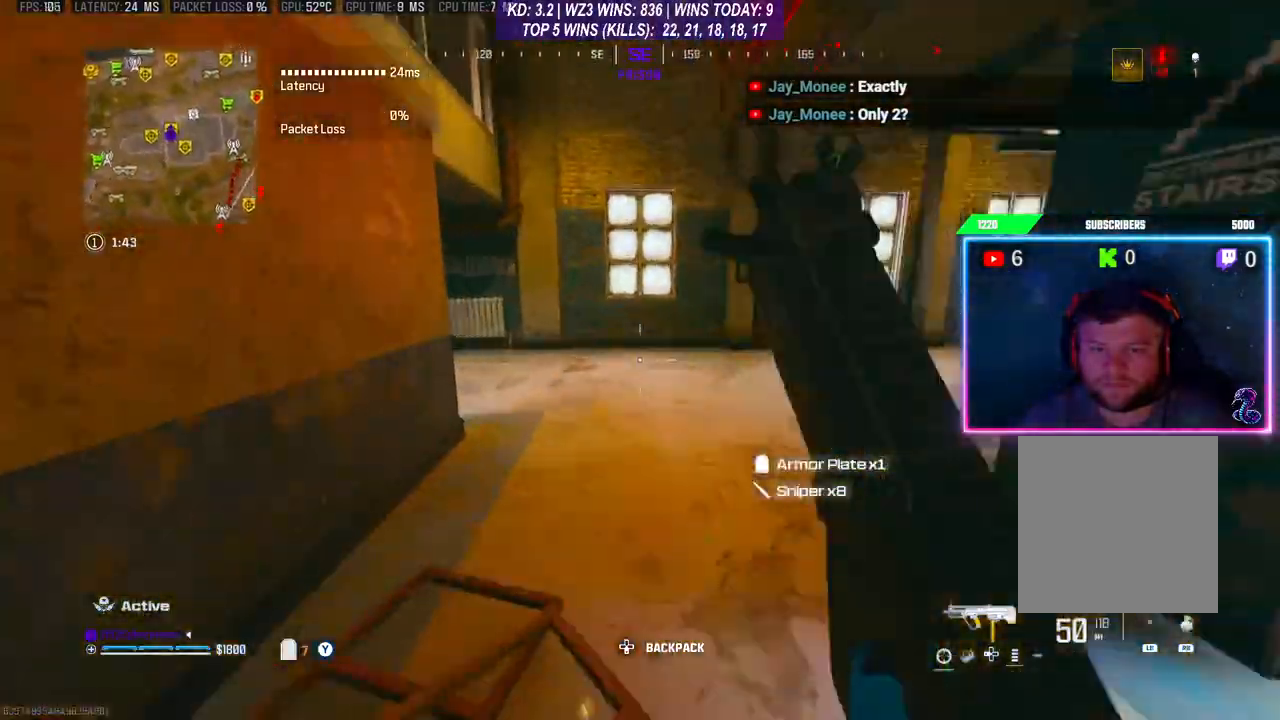
{"buttons": [], "left_stick": "up-left", "right_stick": "down-left", "events": [[67, "A", "down"], [67, "R3", "up"], [233, "A", "up"], [333, "Y", "down"], [400, "Y", "up"], [433, "left_stick", "up-left"], [467, "right_stick", "down-left"]]}
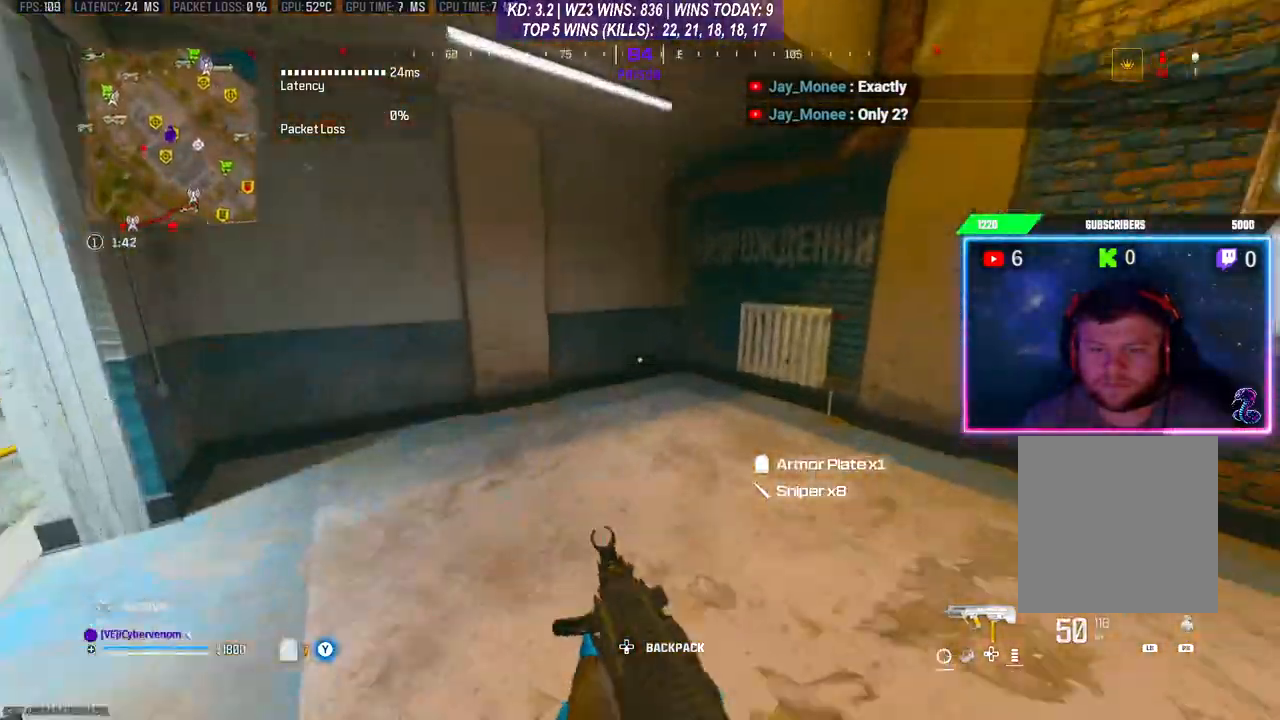
{"buttons": [], "left_stick": "up", "right_stick": "left", "events": [[167, "right_stick", "left"], [267, "left_stick", "up"]]}
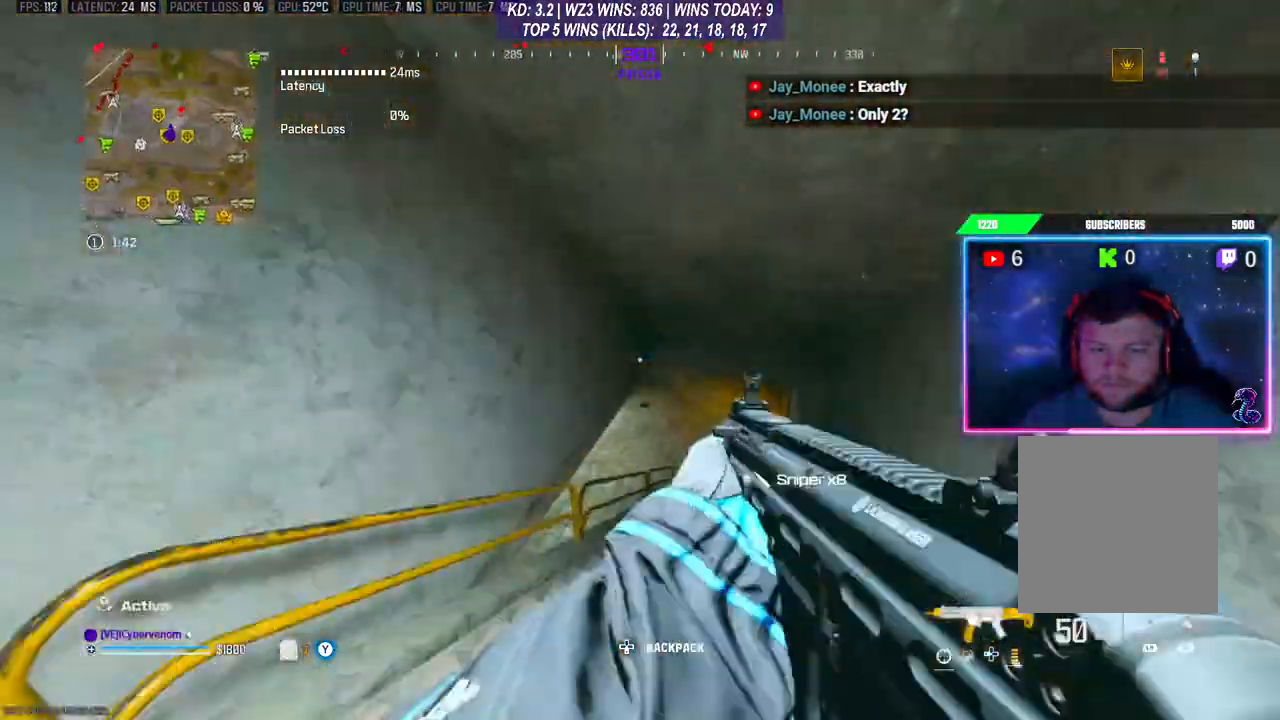
{"buttons": [], "left_stick": "up", "right_stick": "center", "events": [[67, "R3", "down"], [67, "right_stick", "center"], [133, "right_stick", "right"], [200, "R3", "up"], [200, "right_stick", "center"], [400, "Y", "down"], [433, "Y", "up"]]}
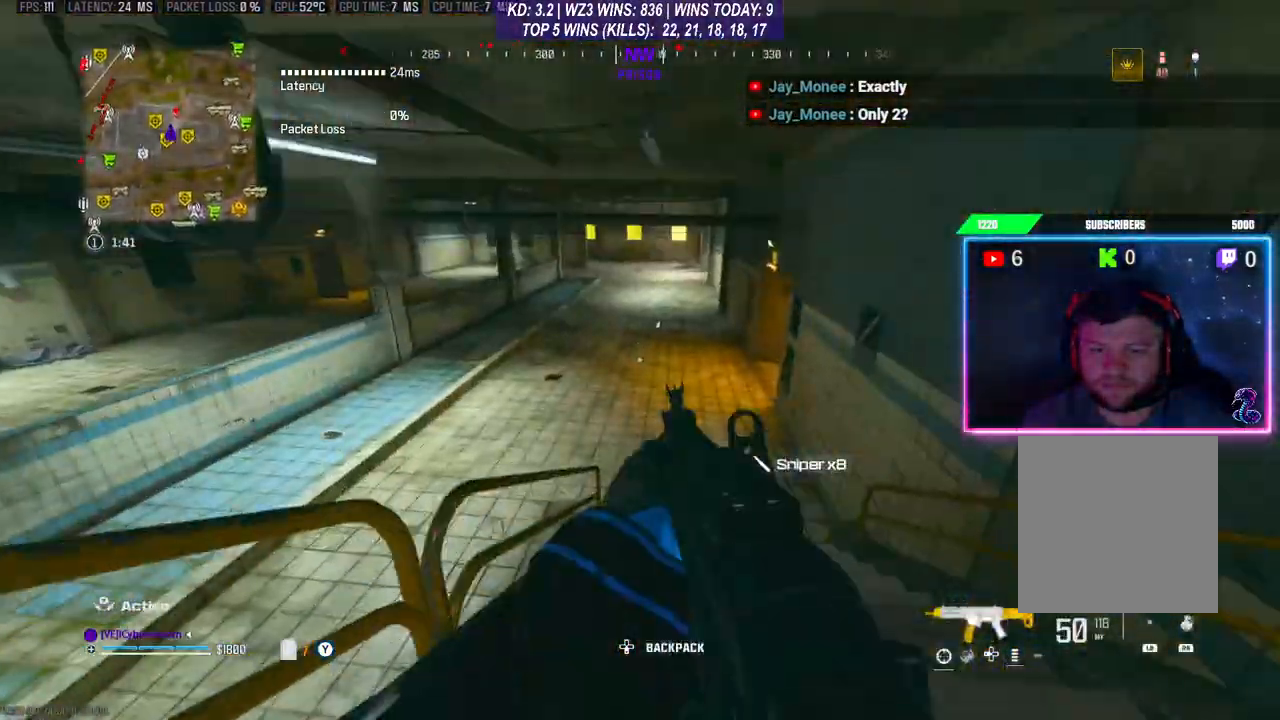
{"buttons": [], "left_stick": "up", "right_stick": "right", "events": [[267, "right_stick", "right"]]}
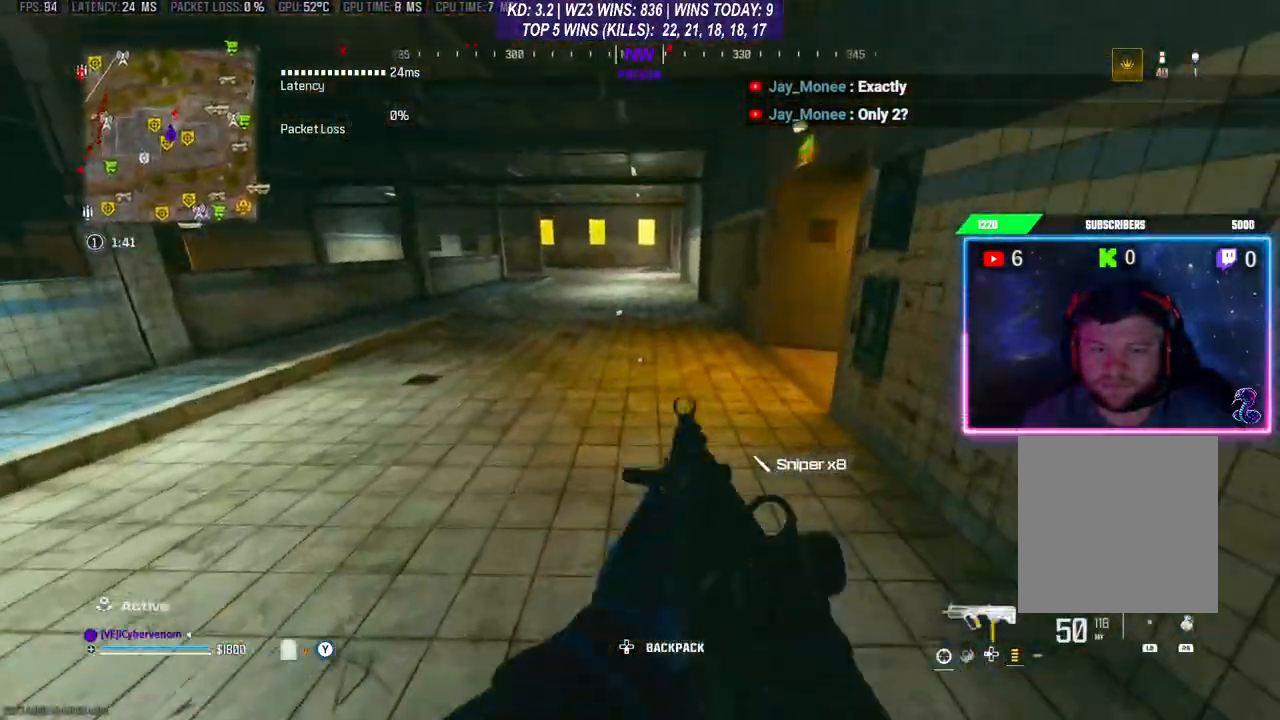
{"buttons": [], "left_stick": "right", "right_stick": "right", "events": [[200, "A", "down"], [300, "A", "up"], [300, "left_stick", "center"], [433, "left_stick", "right"]]}
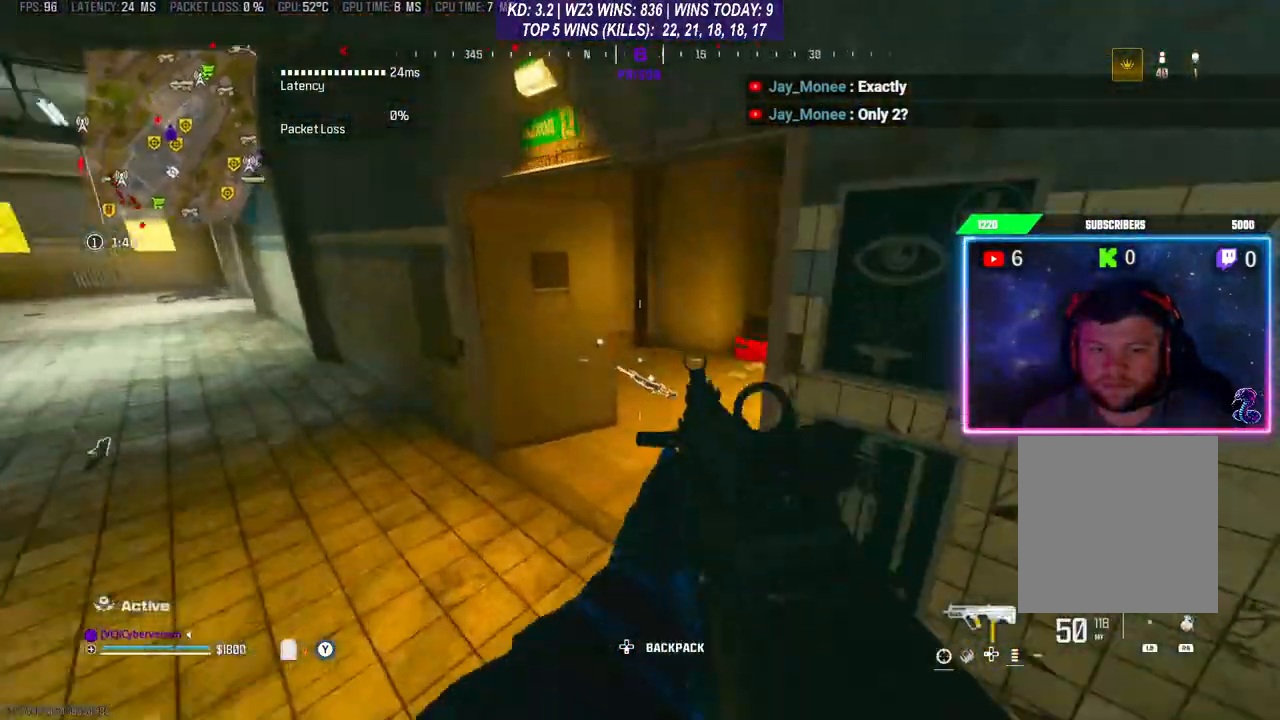
{"buttons": [], "left_stick": "up-left", "right_stick": "right", "events": [[133, "left_stick", "left"], [133, "right_stick", "center"], [267, "left_stick", "up-left"], [300, "right_stick", "right"]]}
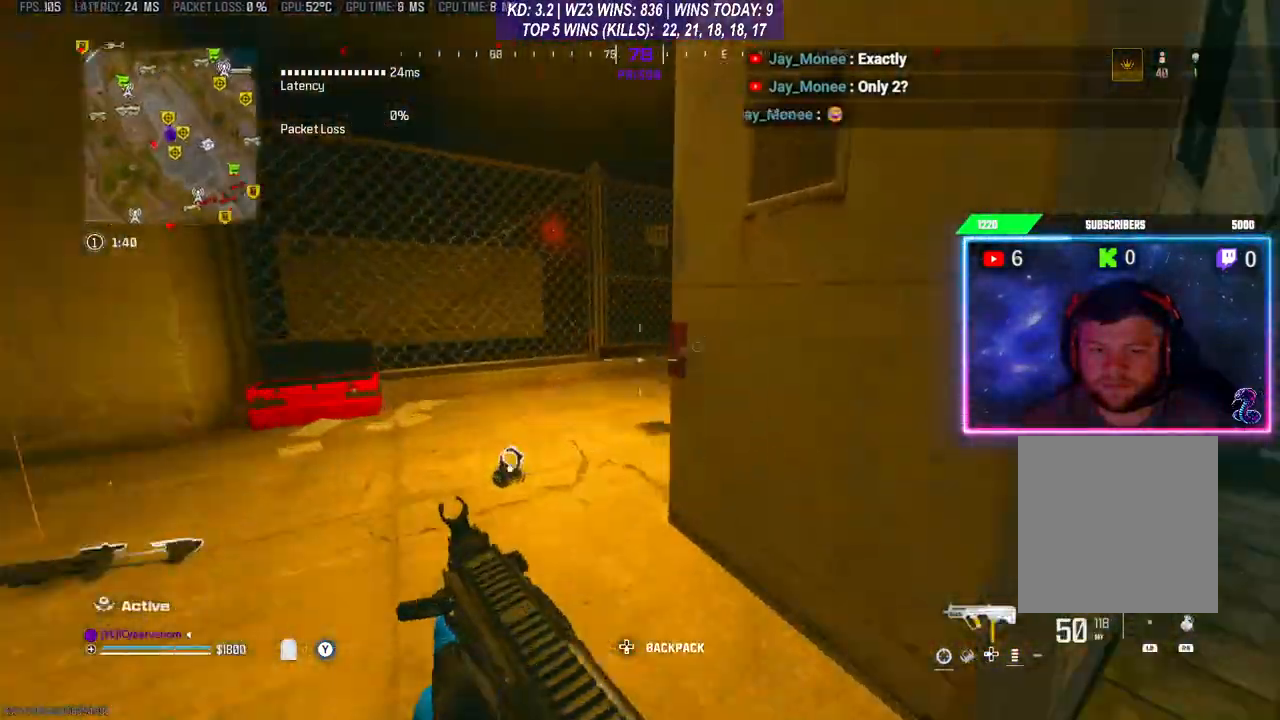
{"buttons": [], "left_stick": "left", "right_stick": "center", "events": [[133, "left_stick", "left"], [300, "right_stick", "center"]]}
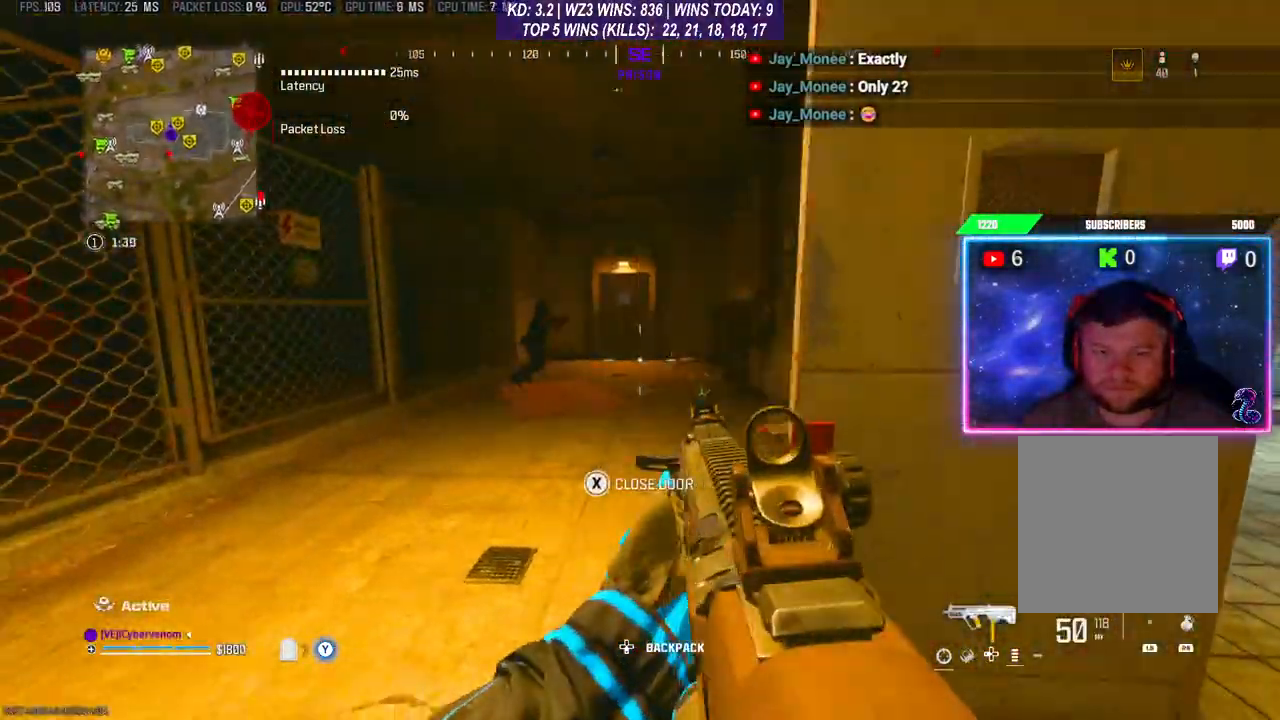
{"buttons": ["L2", "R2"], "left_stick": "right", "right_stick": "right", "events": [[33, "L2", "down"], [33, "left_stick", "center"], [33, "right_stick", "left"], [100, "R2", "down"], [167, "left_stick", "left"], [267, "left_stick", "center"], [300, "right_stick", "right"], [333, "left_stick", "right"]]}
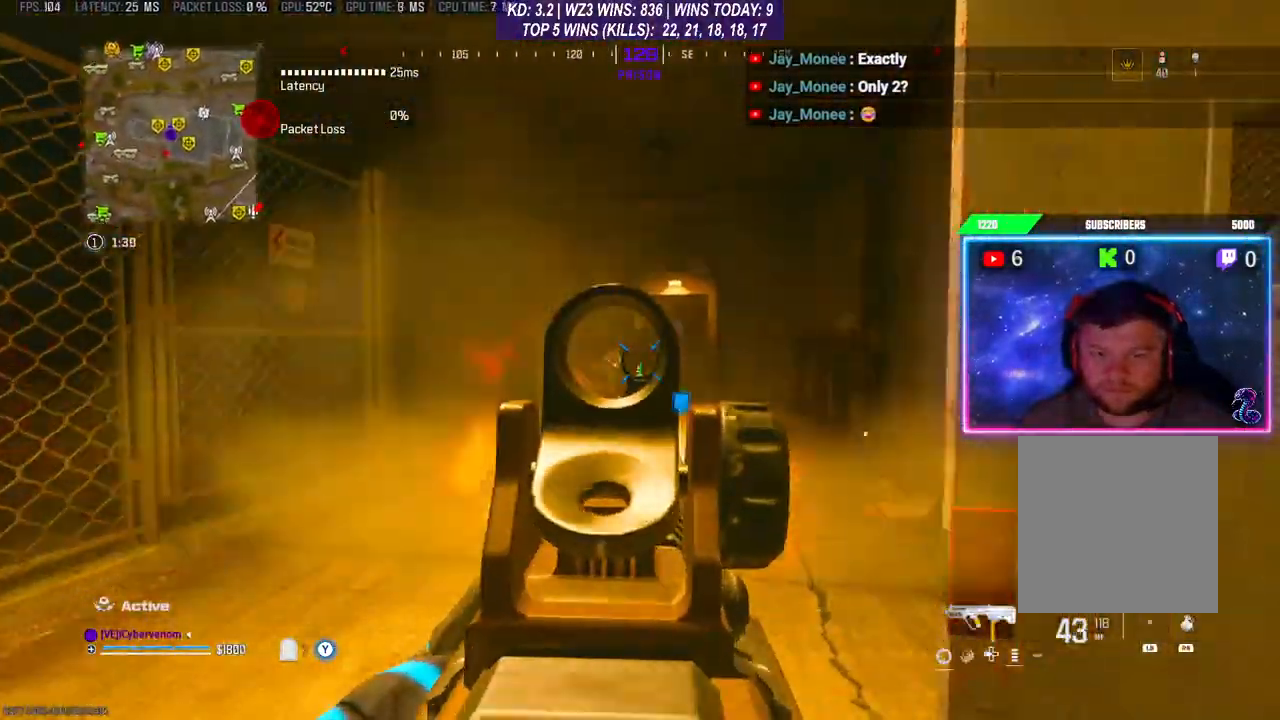
{"buttons": ["L2", "R2"], "left_stick": "up", "right_stick": "center", "events": [[67, "left_stick", "center"], [133, "right_stick", "center"], [267, "left_stick", "left"], [400, "left_stick", "up"]]}
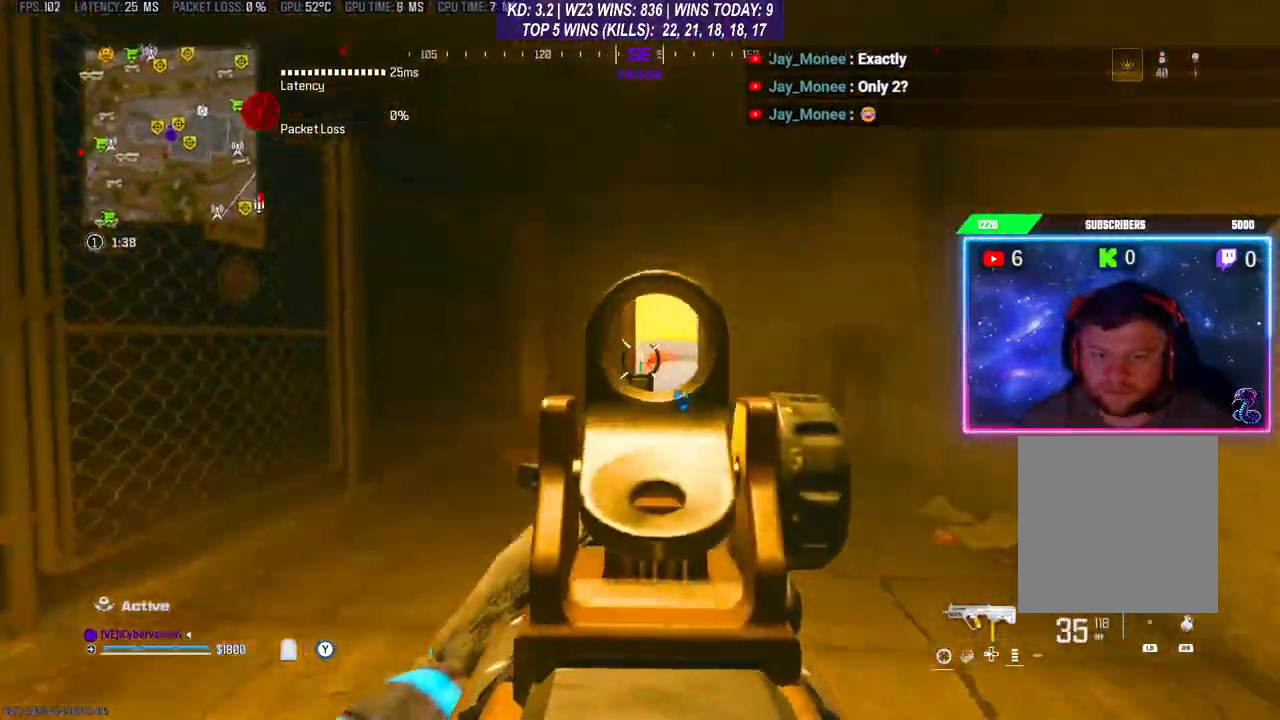
{"buttons": [], "left_stick": "up", "right_stick": "center", "events": [[100, "L2", "up"], [133, "R2", "up"], [167, "right_stick", "right"], [300, "right_stick", "center"]]}
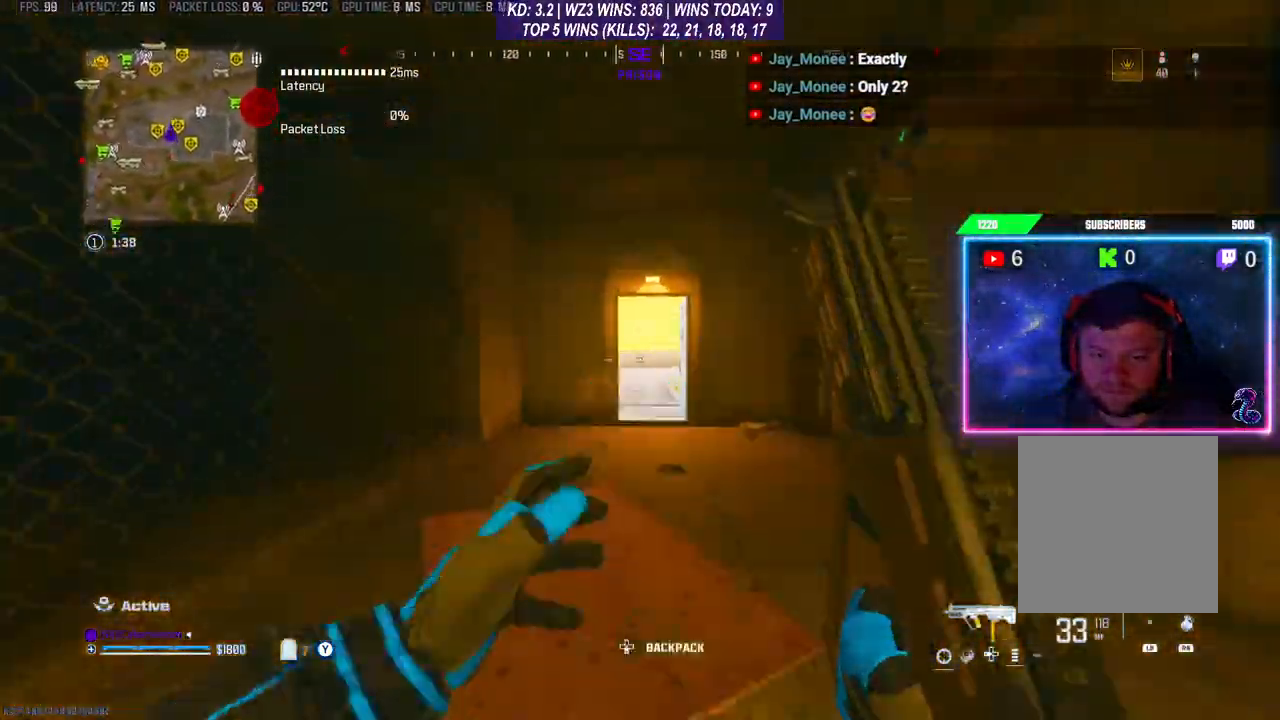
{"buttons": ["R3"], "left_stick": "up-right", "right_stick": "center", "events": [[267, "left_stick", "up-right"], [467, "R3", "down"]]}
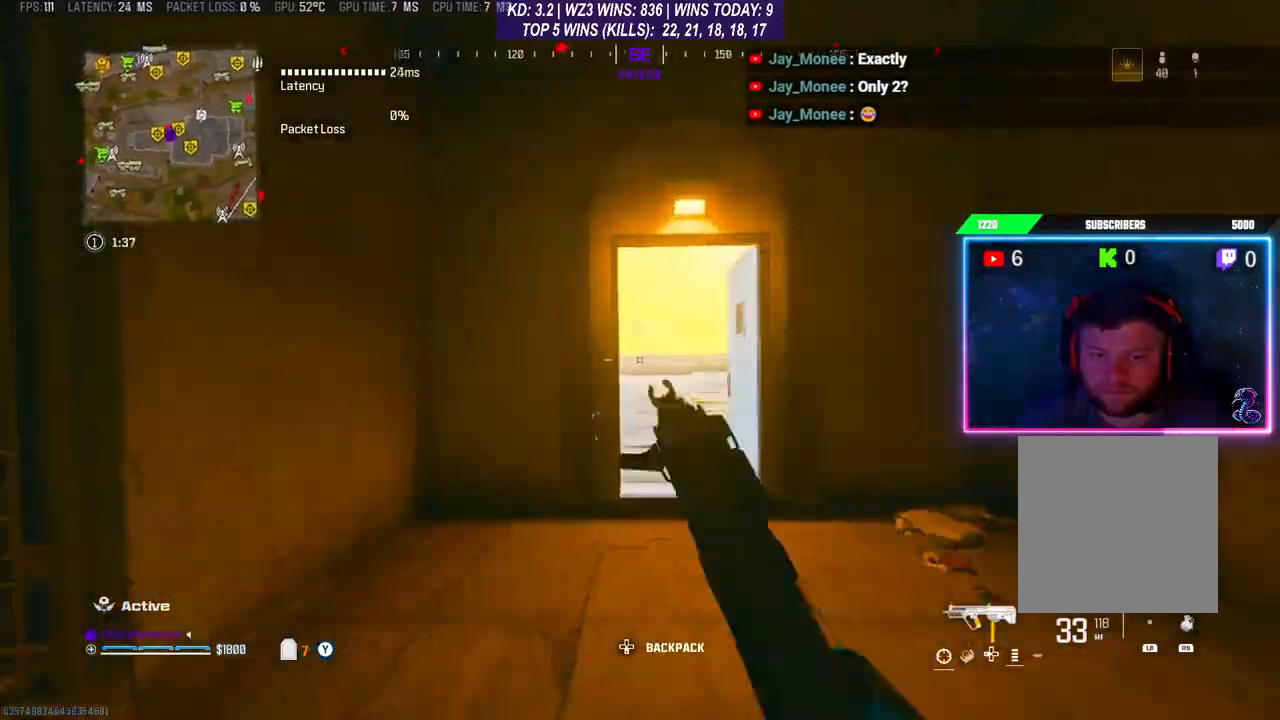
{"buttons": ["R2"], "left_stick": "up-right", "right_stick": "down", "events": [[33, "R3", "up"], [467, "right_stick", "down"], [500, "R2", "down"]]}
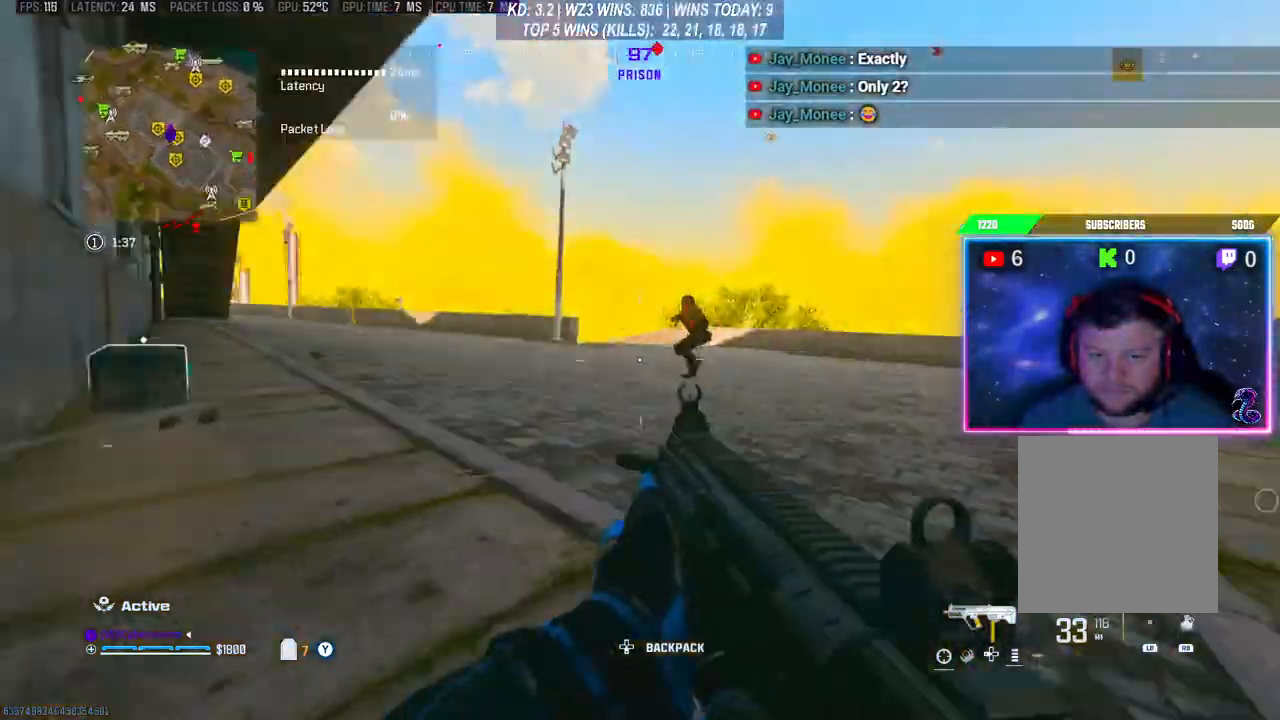
{"buttons": ["L2", "R2"], "left_stick": "right", "right_stick": "down", "events": [[33, "L2", "down"], [33, "right_stick", "center"], [100, "right_stick", "right"], [133, "left_stick", "right"], [200, "right_stick", "center"], [267, "left_stick", "center"], [300, "right_stick", "up-right"], [400, "left_stick", "right"], [500, "right_stick", "down"]]}
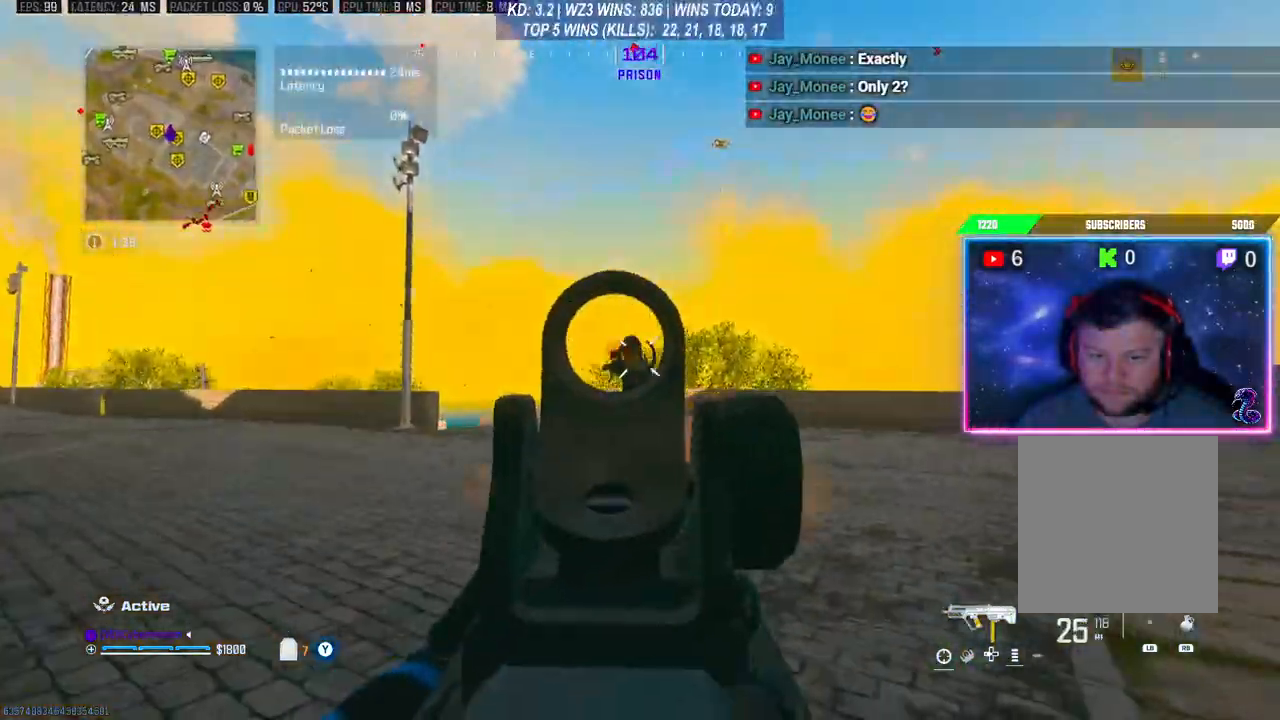
{"buttons": [], "left_stick": "up", "right_stick": "down-left", "events": [[233, "L2", "up"], [233, "right_stick", "down-left"], [267, "left_stick", "down"], [300, "R2", "up"], [400, "left_stick", "up"]]}
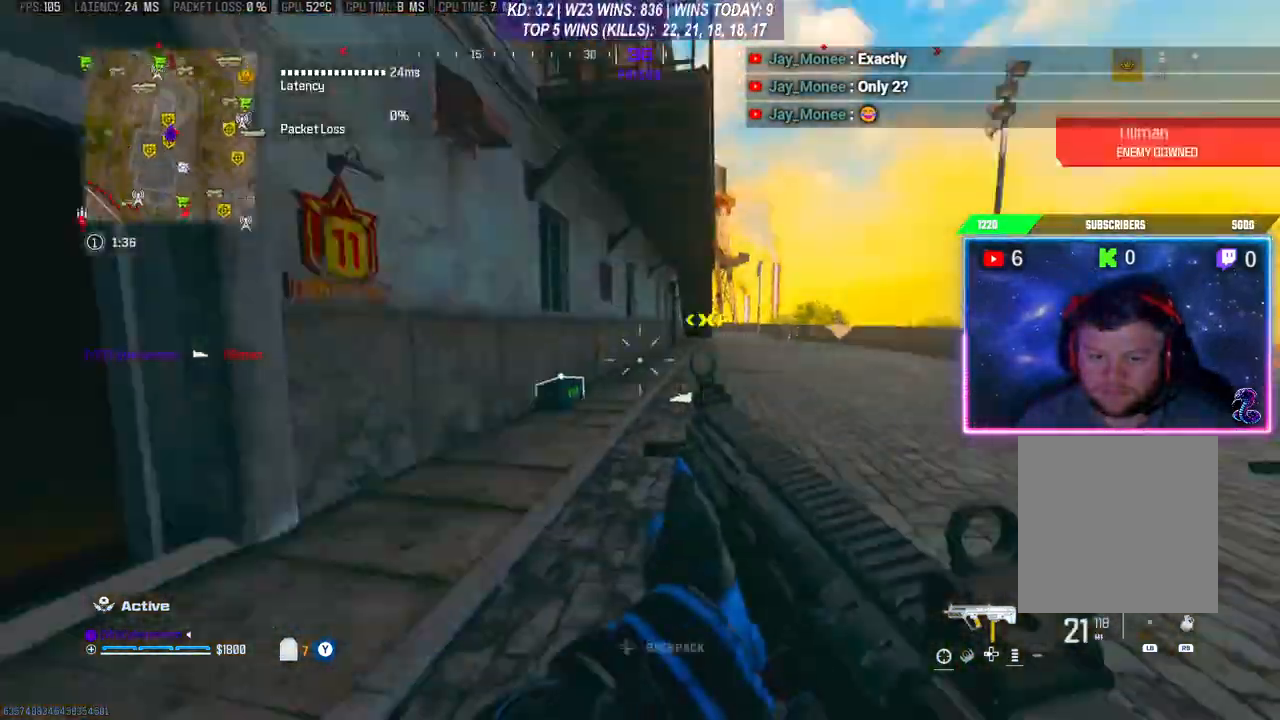
{"buttons": [], "left_stick": "up-left", "right_stick": "center", "events": [[33, "right_stick", "center"], [133, "X", "down"], [200, "X", "up"], [267, "X", "down"], [333, "X", "up"], [333, "left_stick", "up-left"]]}
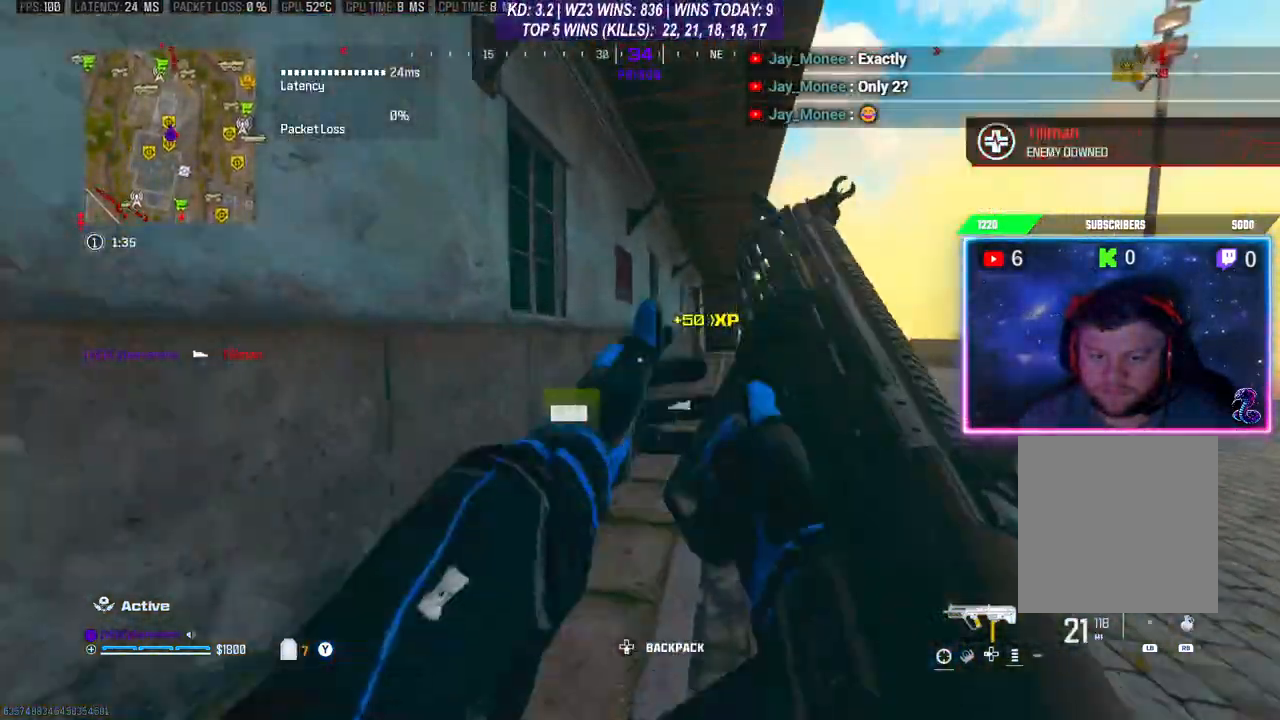
{"buttons": [], "left_stick": "down", "right_stick": "down-right", "events": [[167, "X", "down"], [200, "X", "up"], [233, "left_stick", "up-right"], [300, "left_stick", "down-right"], [433, "left_stick", "down"], [467, "right_stick", "down-right"]]}
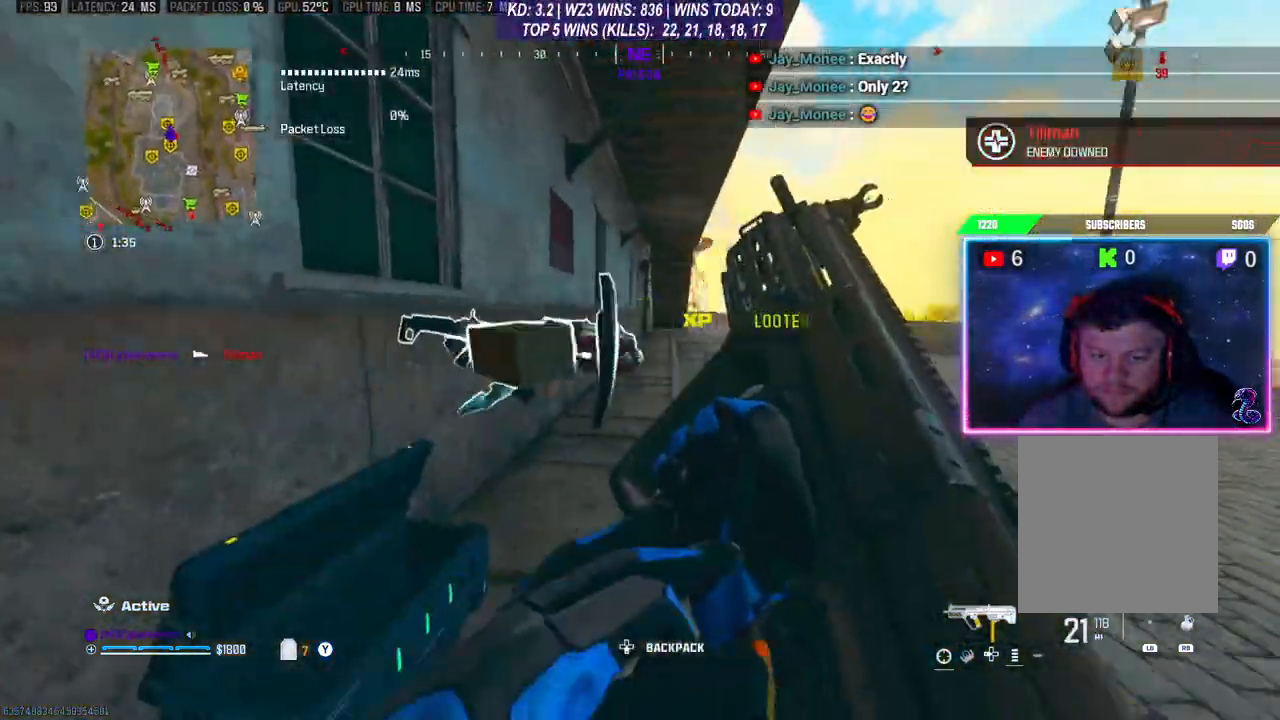
{"buttons": [], "left_stick": "up-left", "right_stick": "down-right", "events": [[100, "left_stick", "left"], [167, "left_stick", "up-left"]]}
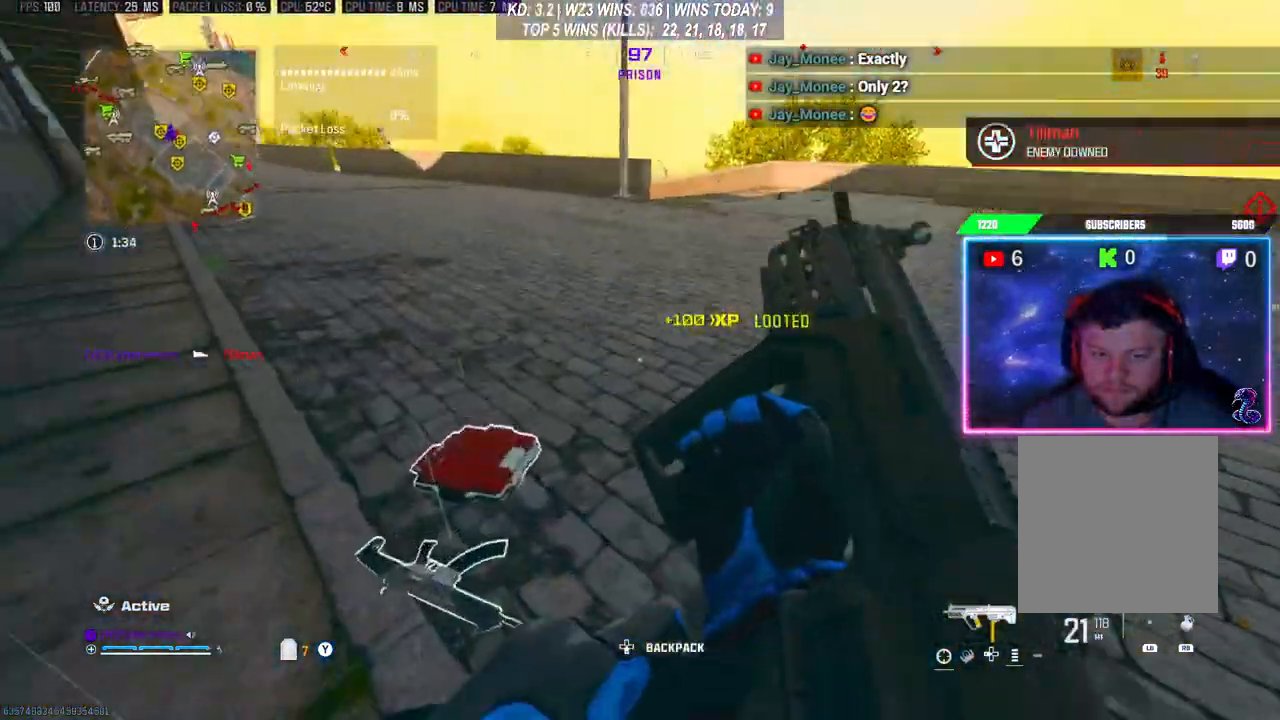
{"buttons": [], "left_stick": "up-right", "right_stick": "center", "events": [[33, "left_stick", "center"], [167, "right_stick", "center"], [233, "right_stick", "right"], [300, "left_stick", "down-left"], [400, "left_stick", "center"], [467, "left_stick", "up-right"], [500, "right_stick", "center"]]}
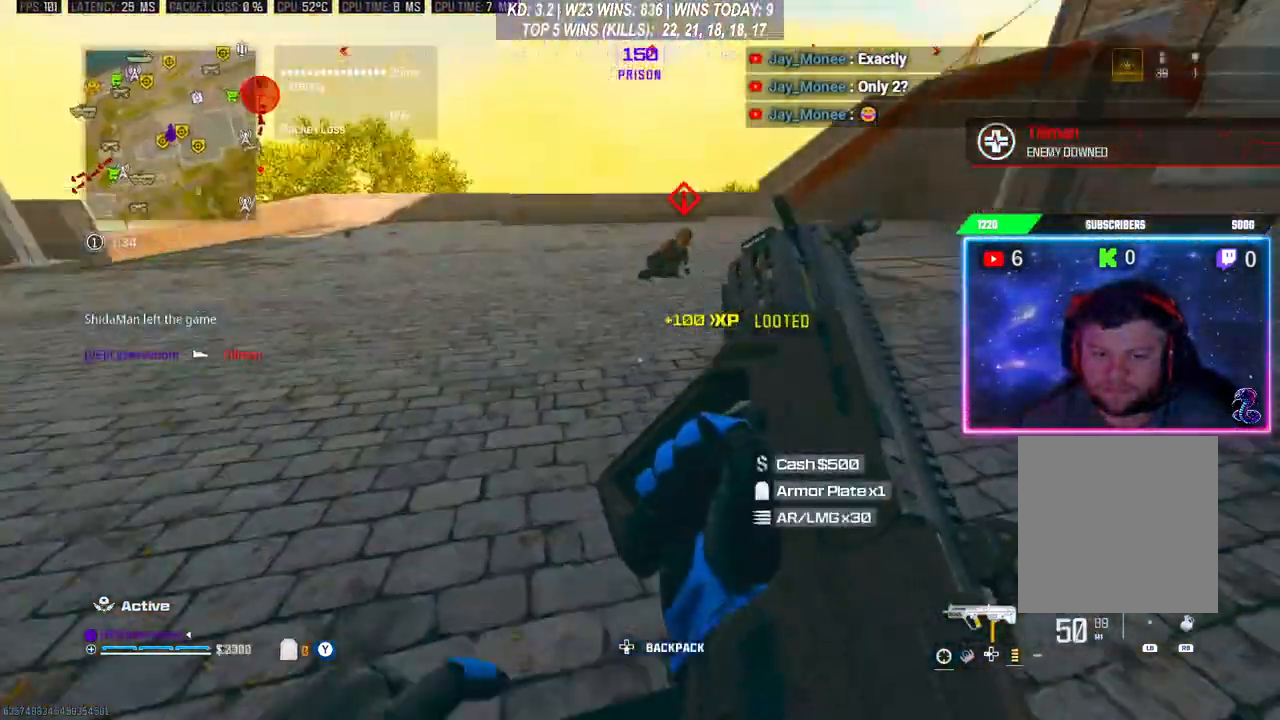
{"buttons": [], "left_stick": "up-right", "right_stick": "center", "events": []}
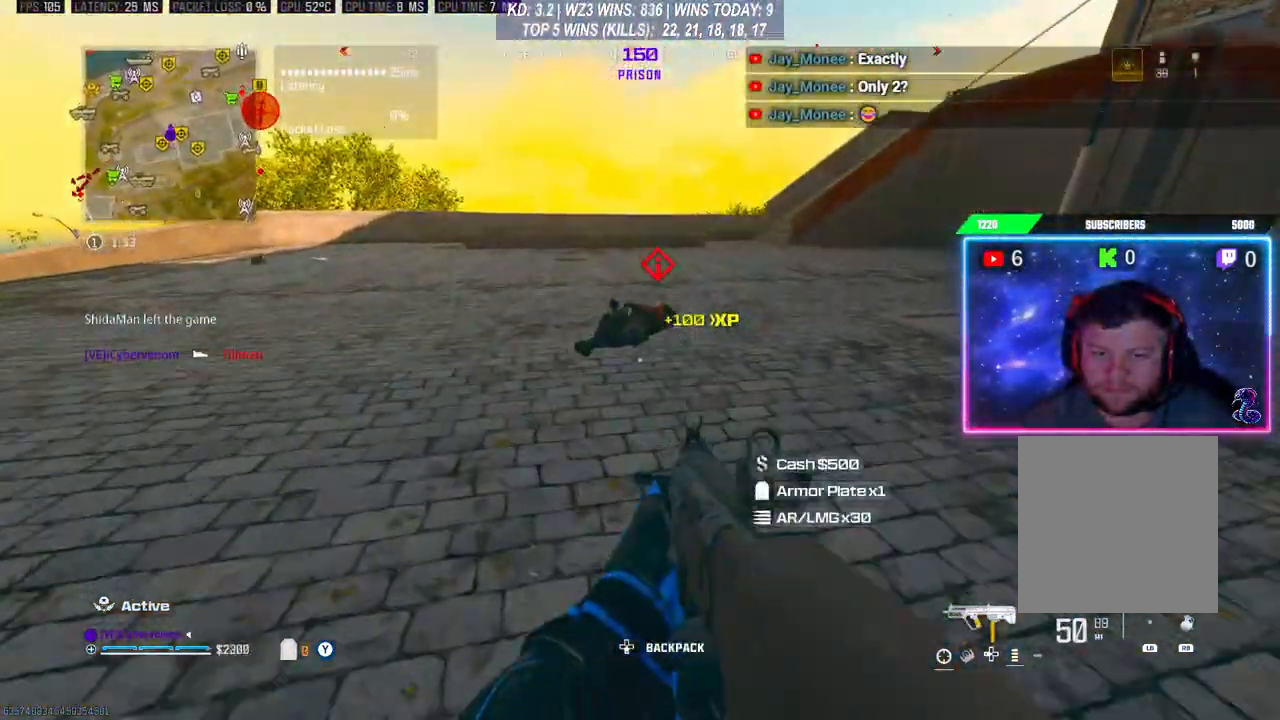
{"buttons": ["L2", "R2"], "left_stick": "down", "right_stick": "center", "events": [[133, "L2", "down"], [267, "R2", "down"], [267, "left_stick", "down-right"], [433, "left_stick", "down"]]}
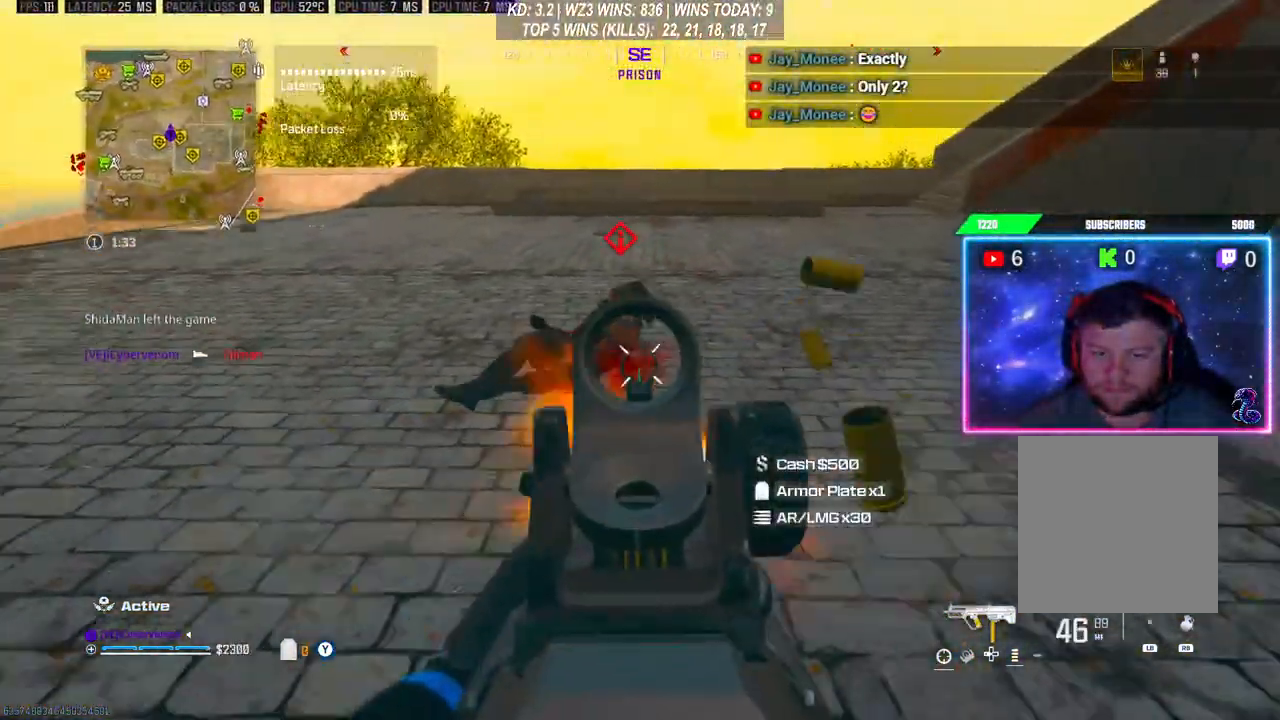
{"buttons": [], "left_stick": "down", "right_stick": "center", "events": [[100, "right_stick", "left"], [200, "right_stick", "center"], [467, "L2", "up"], [467, "R2", "up"]]}
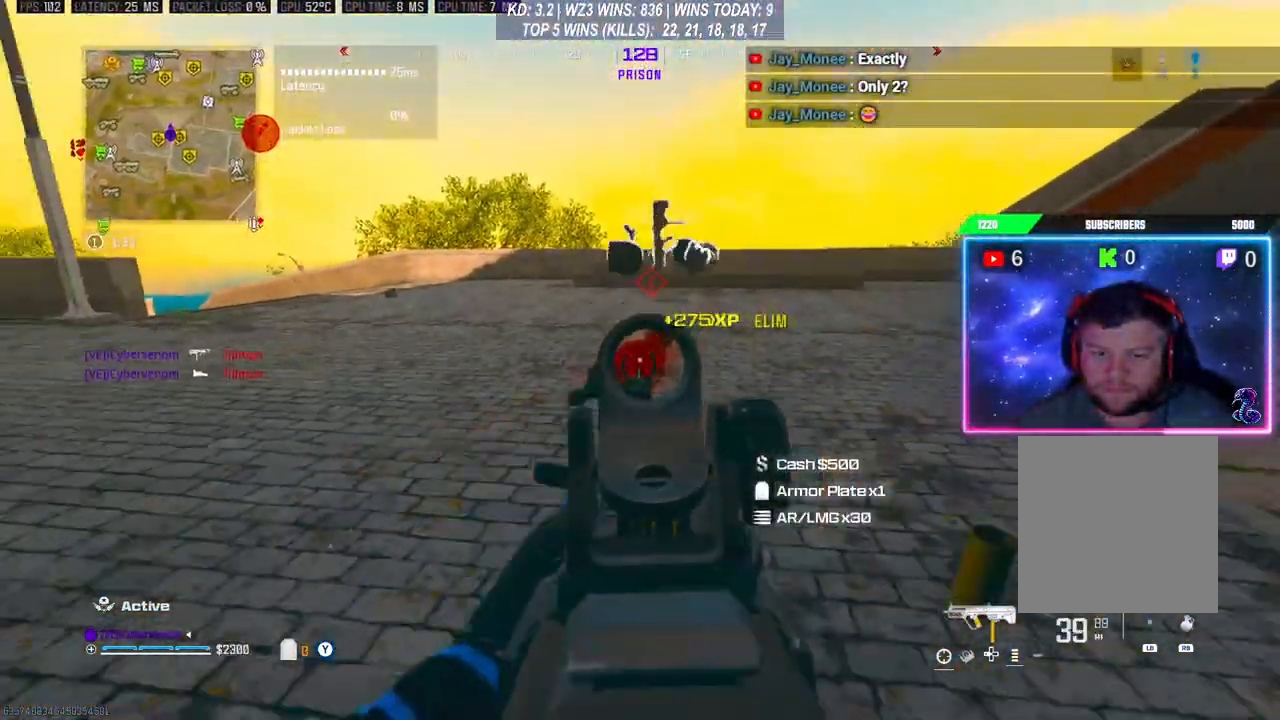
{"buttons": [], "left_stick": "up", "right_stick": "center", "events": [[67, "X", "down"], [133, "X", "up"], [200, "X", "down"], [200, "left_stick", "up-right"], [267, "X", "up"], [300, "left_stick", "up"]]}
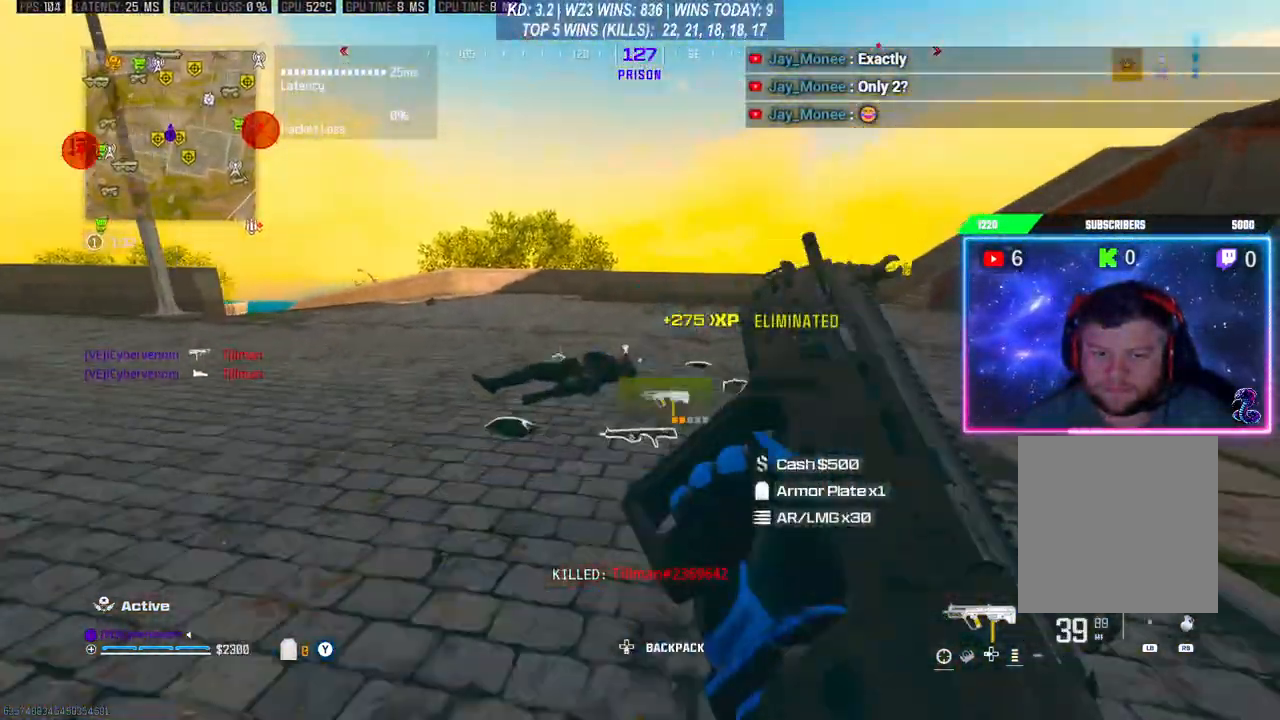
{"buttons": [], "left_stick": "down", "right_stick": "down-left", "events": [[100, "R3", "down"], [167, "R3", "up"], [267, "R3", "down"], [333, "R3", "up"], [400, "R3", "down"], [467, "R3", "up"], [467, "left_stick", "down"], [467, "right_stick", "down-left"]]}
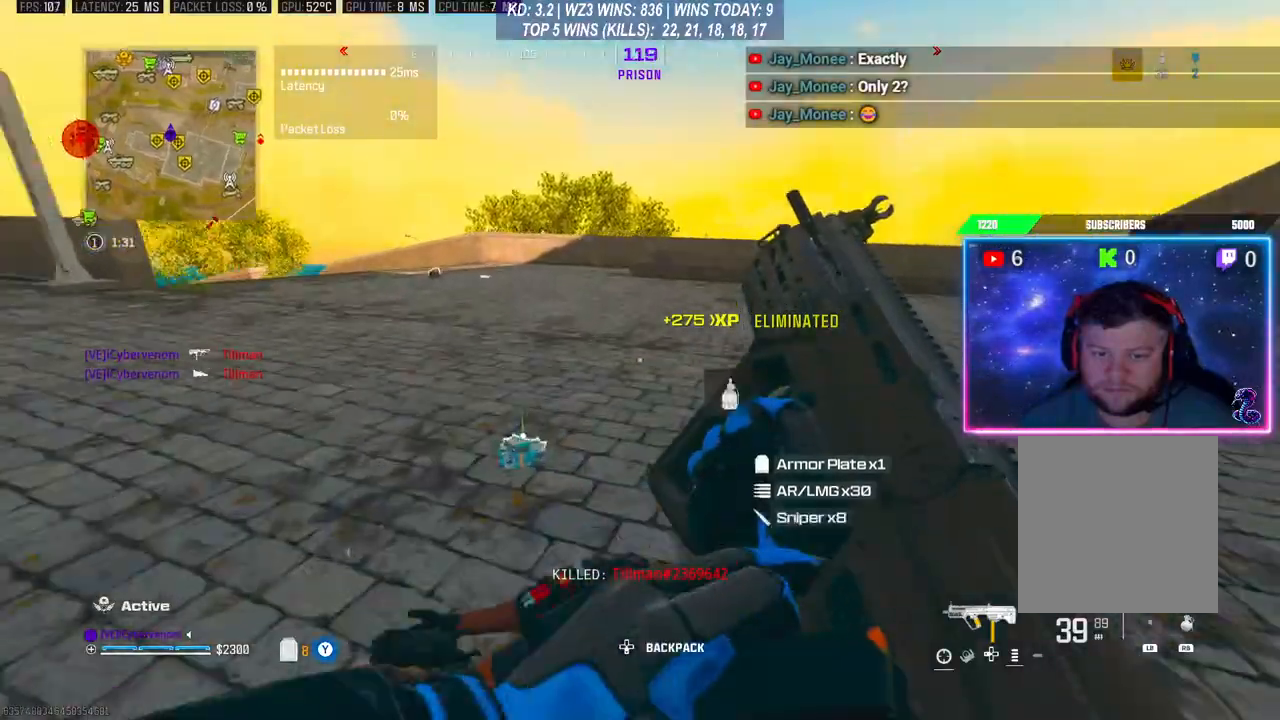
{"buttons": [], "left_stick": "down-right", "right_stick": "down-left", "events": [[233, "left_stick", "up-right"], [400, "left_stick", "down-right"]]}
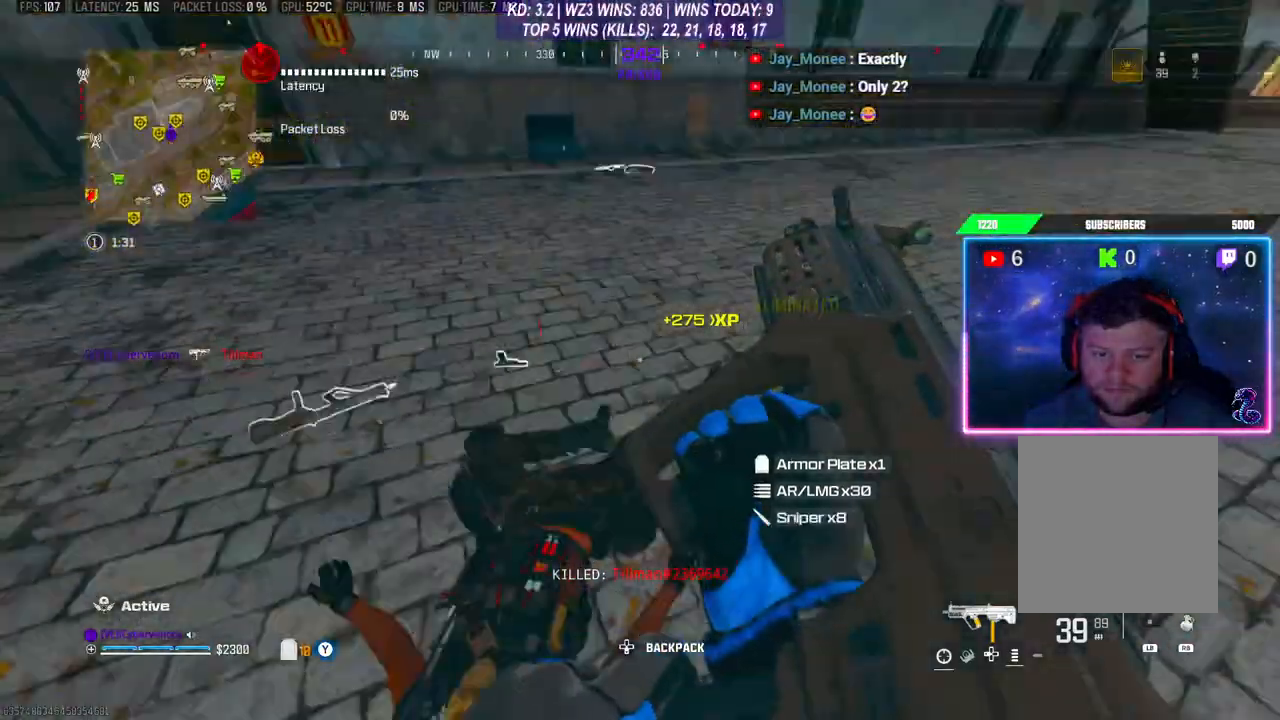
{"buttons": [], "left_stick": "up", "right_stick": "center", "events": [[67, "left_stick", "down-left"], [67, "right_stick", "center"], [167, "left_stick", "left"], [267, "left_stick", "up"]]}
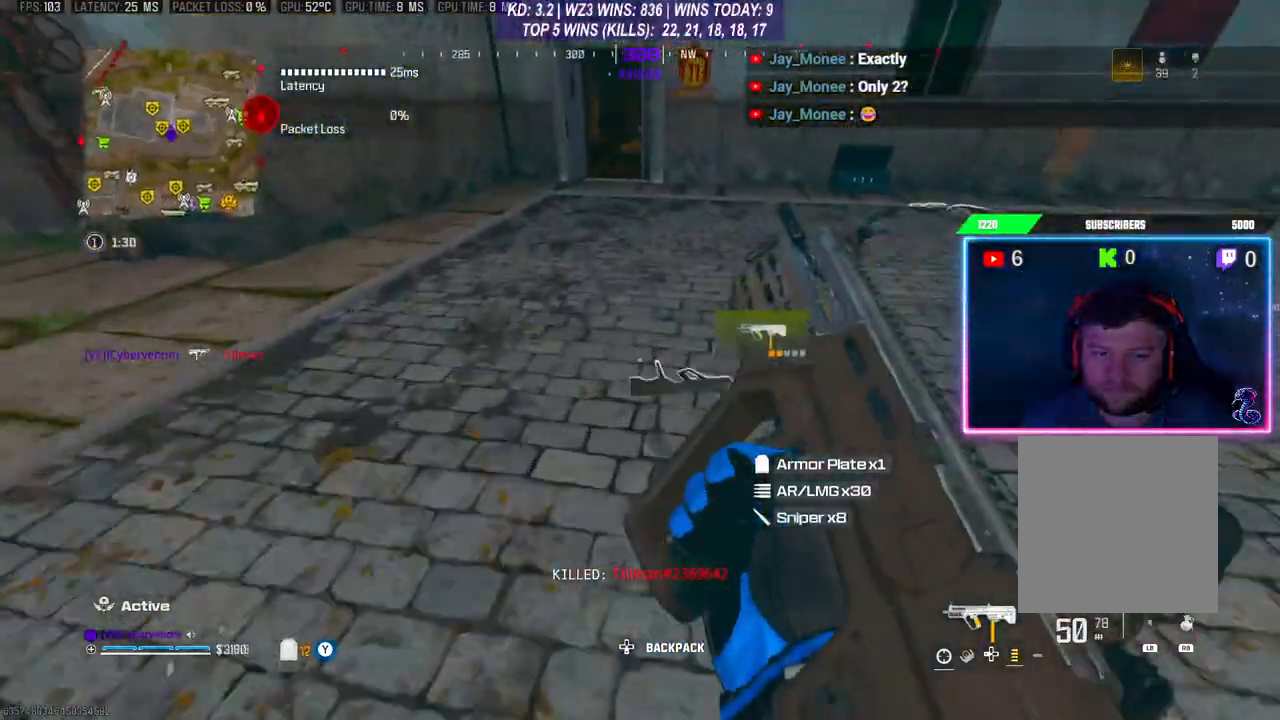
{"buttons": [], "left_stick": "up-right", "right_stick": "up-right", "events": [[67, "left_stick", "right"], [100, "X", "down"], [133, "X", "up"], [167, "left_stick", "up-right"], [333, "left_stick", "right"], [367, "right_stick", "up-right"], [467, "left_stick", "up-right"]]}
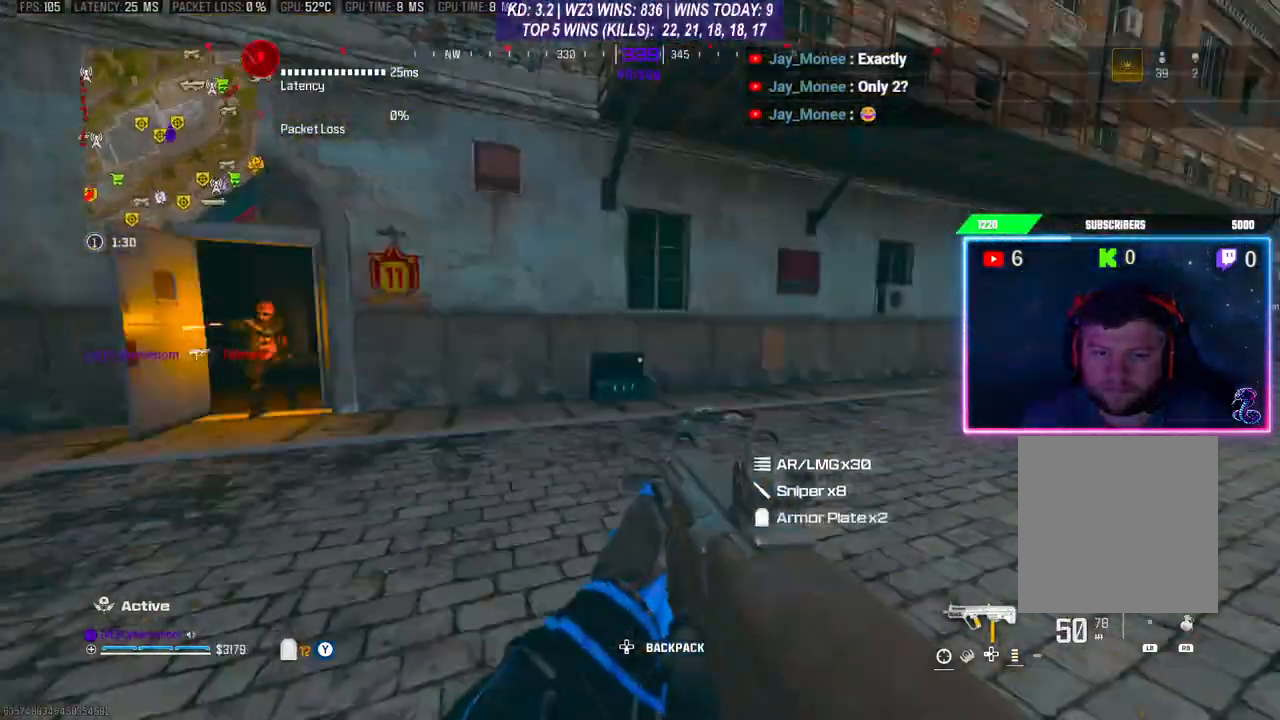
{"buttons": ["L2", "R2"], "left_stick": "down-left", "right_stick": "down-right", "events": [[133, "right_stick", "left"], [200, "left_stick", "down"], [267, "left_stick", "down-left"], [267, "right_stick", "down-left"], [300, "L2", "down"], [333, "R2", "down"], [433, "right_stick", "center"], [500, "right_stick", "down-right"]]}
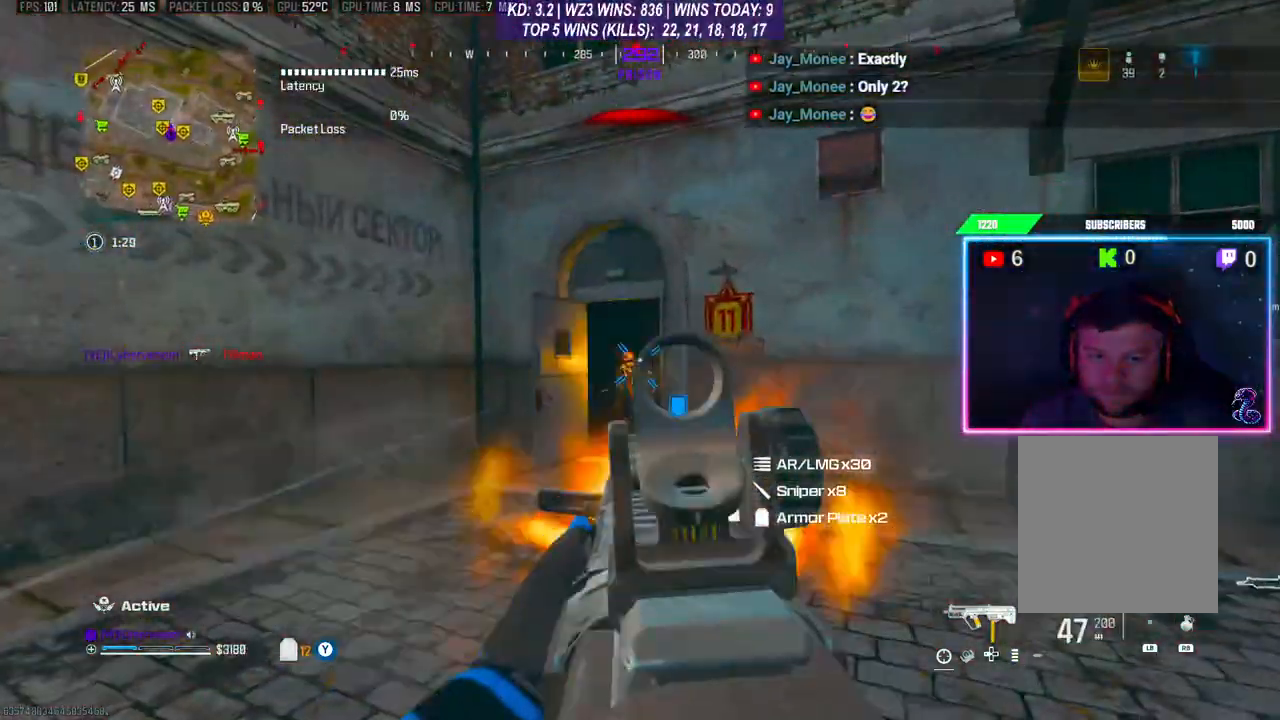
{"buttons": ["L2", "R2"], "left_stick": "down-left", "right_stick": "down", "events": [[100, "right_stick", "down"], [267, "A", "down"], [267, "right_stick", "center"], [400, "A", "up"], [467, "right_stick", "down"]]}
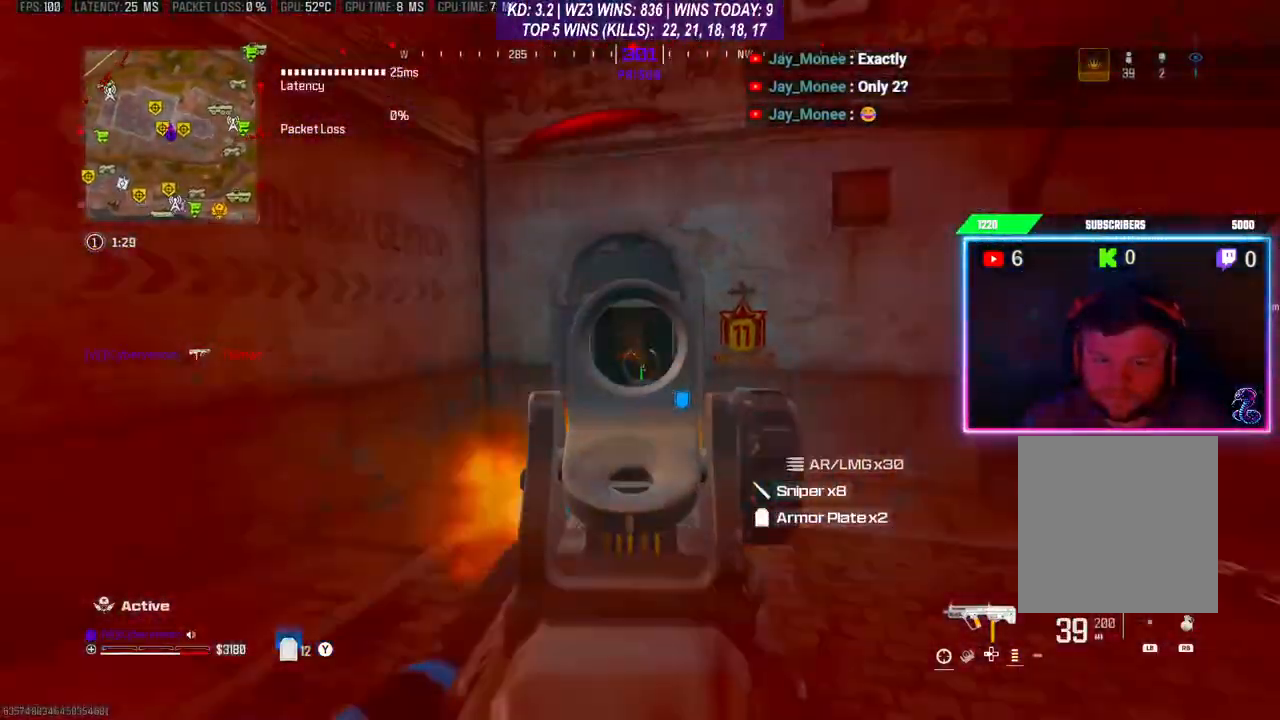
{"buttons": ["A", "L2", "R2"], "left_stick": "down-left", "right_stick": "center", "events": [[67, "A", "down"], [167, "R2", "up"], [200, "A", "up"], [200, "R2", "down"], [267, "A", "down"], [267, "right_stick", "down-right"], [333, "A", "up"], [400, "A", "down"], [400, "right_stick", "center"]]}